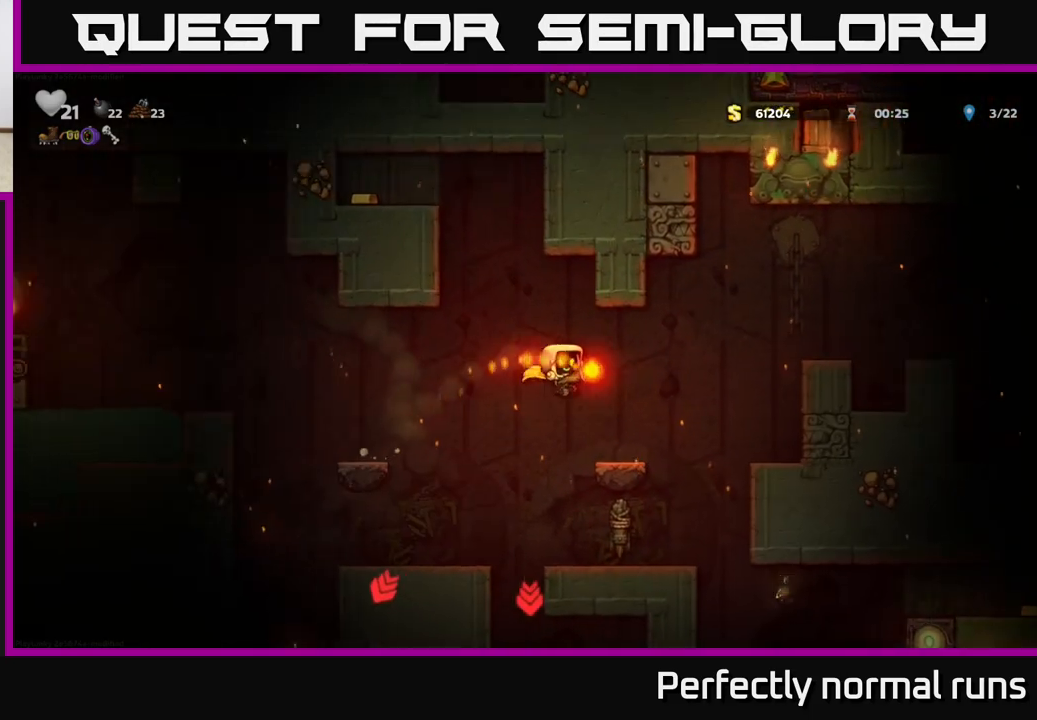
Gameplay with a controller (Xbox layout); each line is a JSON object with the inputs held at the frame after it. "events" lists button and stick changes between this image and that frame as [ms after this image, input, new state], when the widget could be followed in between.
{"buttons": [], "left_stick": "center", "right_stick": "center", "events": [[33, "left_stick", "center"]]}
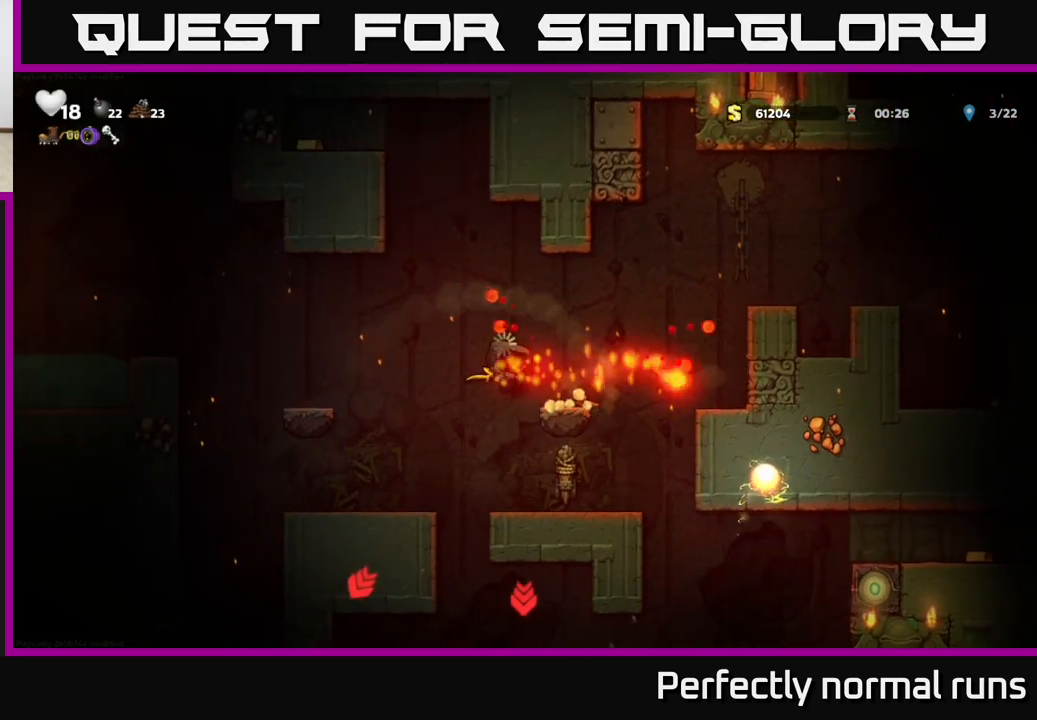
{"buttons": ["A"], "left_stick": "right", "right_stick": "center", "events": [[33, "left_stick", "right"], [150, "A", "down"], [150, "left_stick", "left"], [300, "A", "up"], [317, "left_stick", "center"], [367, "left_stick", "right"], [400, "A", "down"]]}
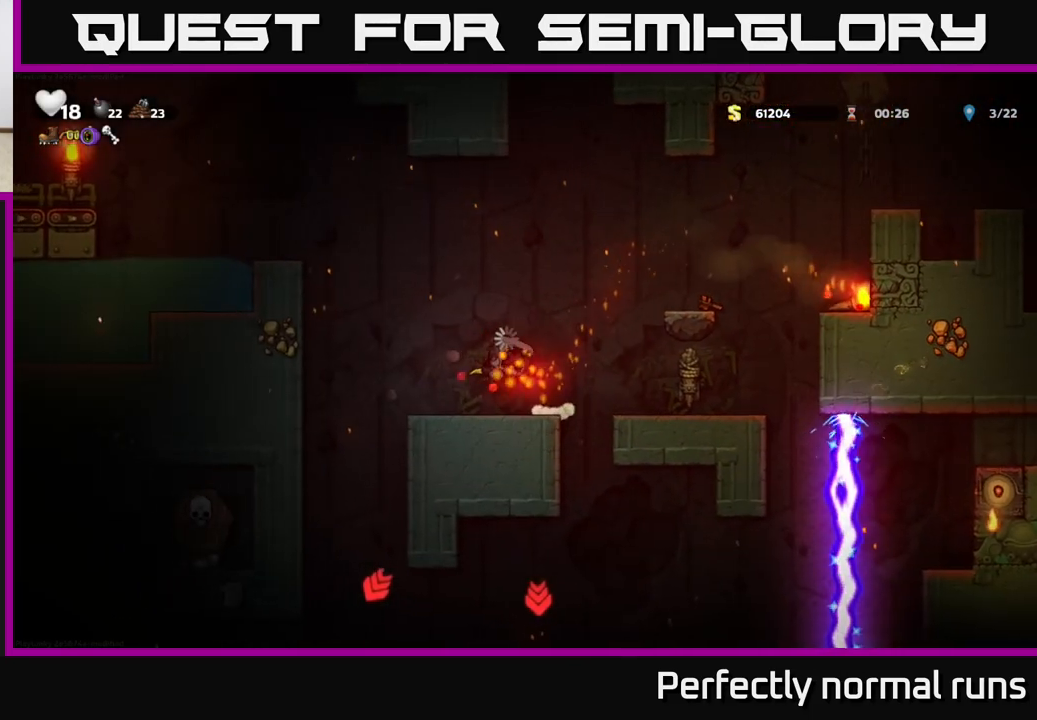
{"buttons": [], "left_stick": "center", "right_stick": "center", "events": [[33, "A", "up"], [33, "left_stick", "center"], [183, "A", "down"], [200, "left_stick", "right"], [350, "A", "up"], [467, "left_stick", "center"]]}
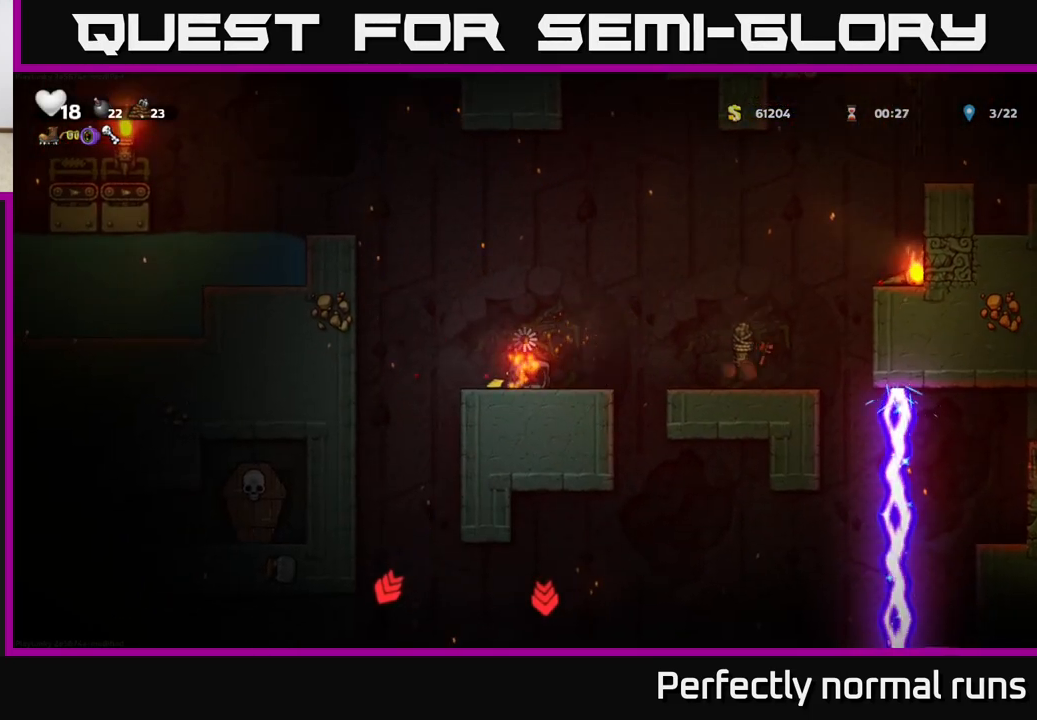
{"buttons": [], "left_stick": "center", "right_stick": "center", "events": [[183, "left_stick", "right"], [350, "left_stick", "center"]]}
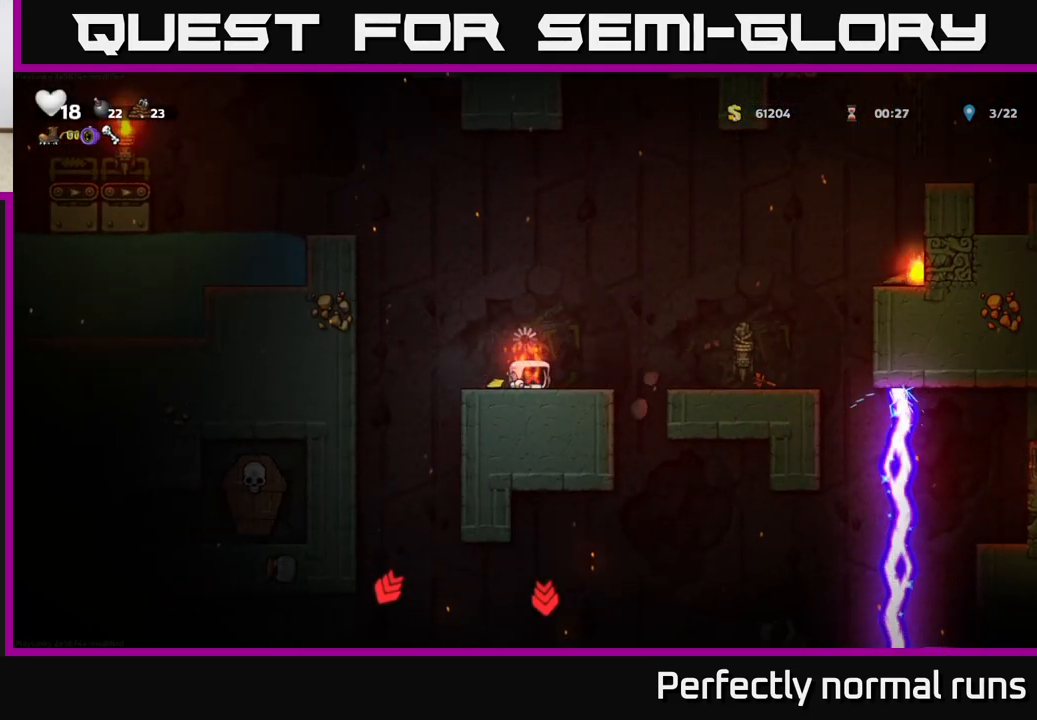
{"buttons": [], "left_stick": "right", "right_stick": "center", "events": [[400, "left_stick", "right"]]}
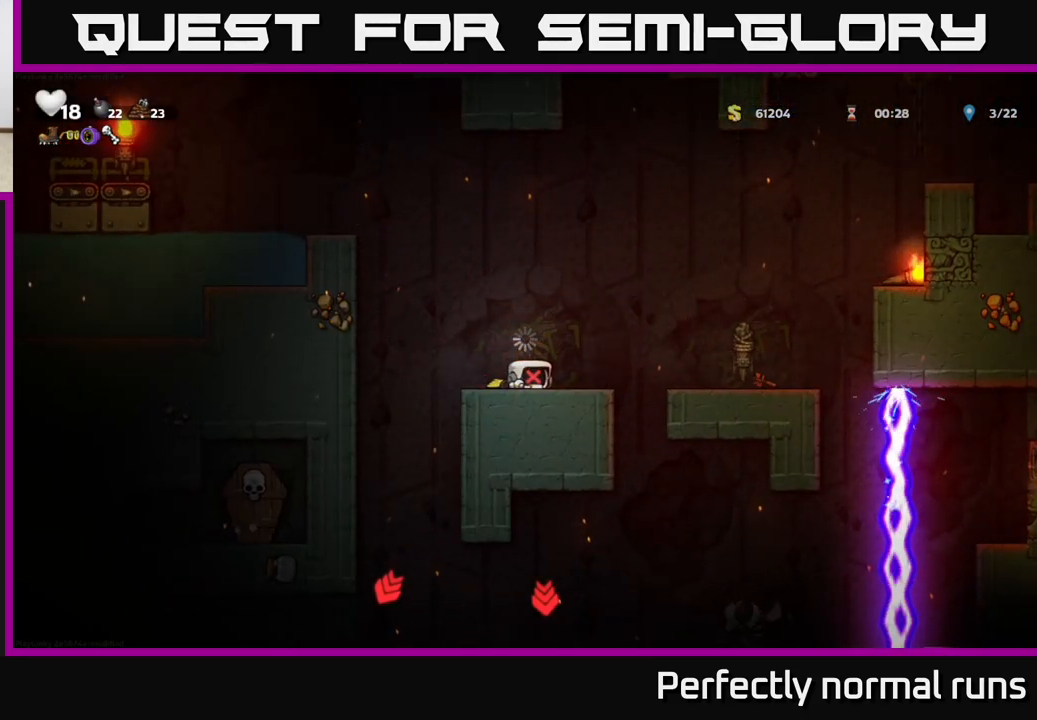
{"buttons": [], "left_stick": "center", "right_stick": "center", "events": [[100, "left_stick", "center"]]}
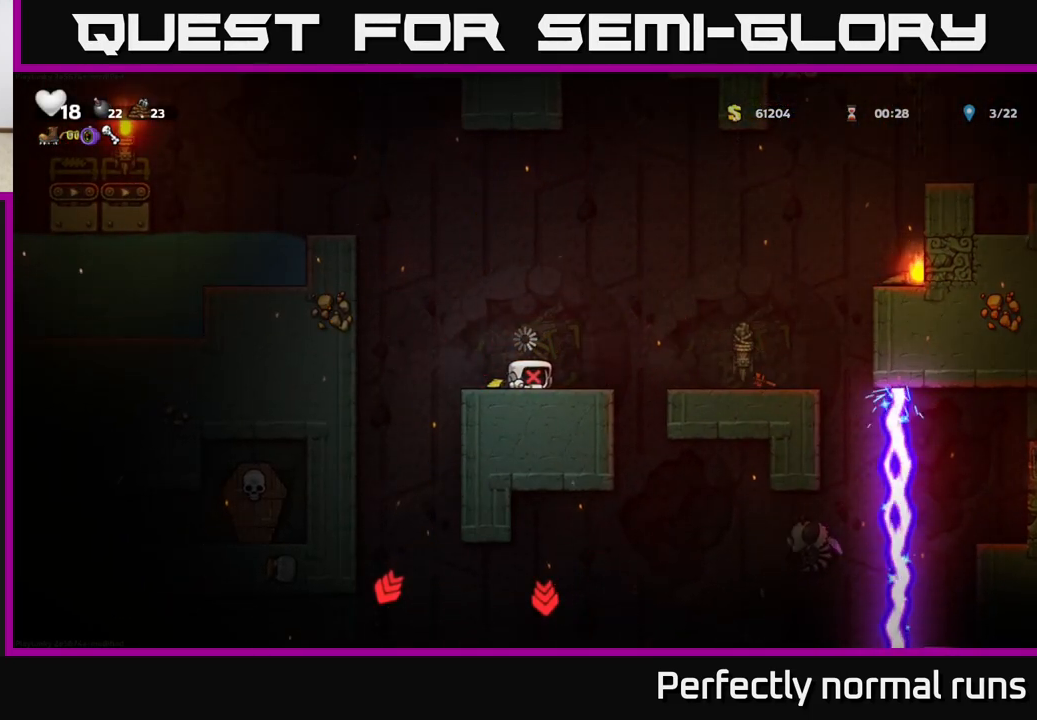
{"buttons": [], "left_stick": "right", "right_stick": "center", "events": [[100, "left_stick", "right"], [317, "A", "down"], [450, "A", "up"]]}
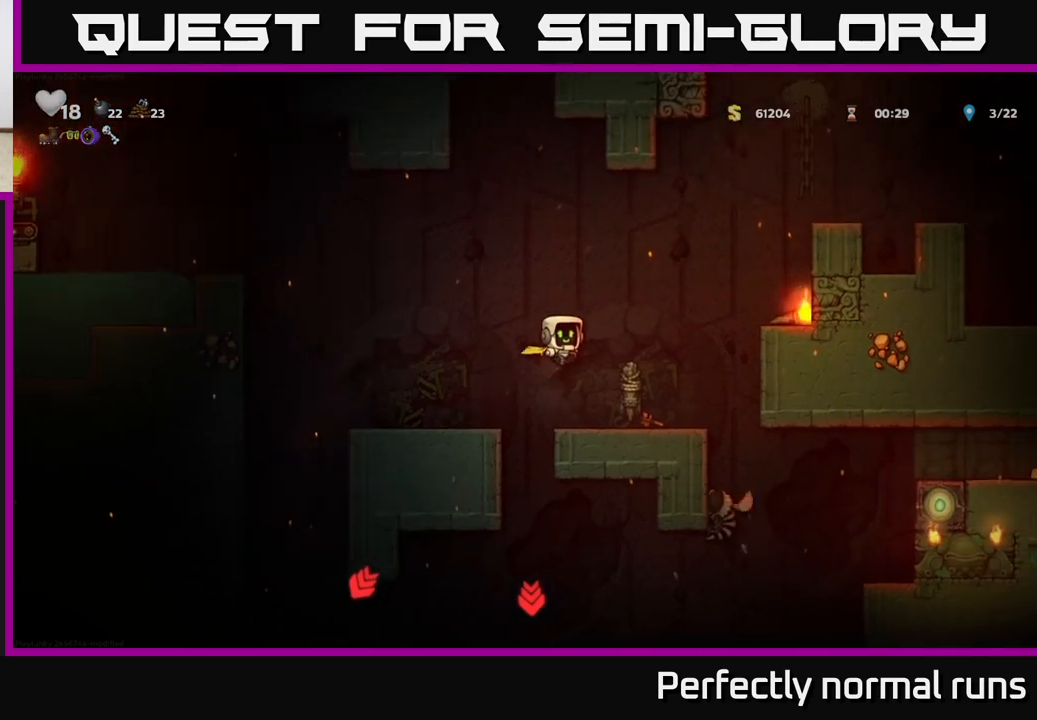
{"buttons": [], "left_stick": "center", "right_stick": "center", "events": [[83, "left_stick", "center"]]}
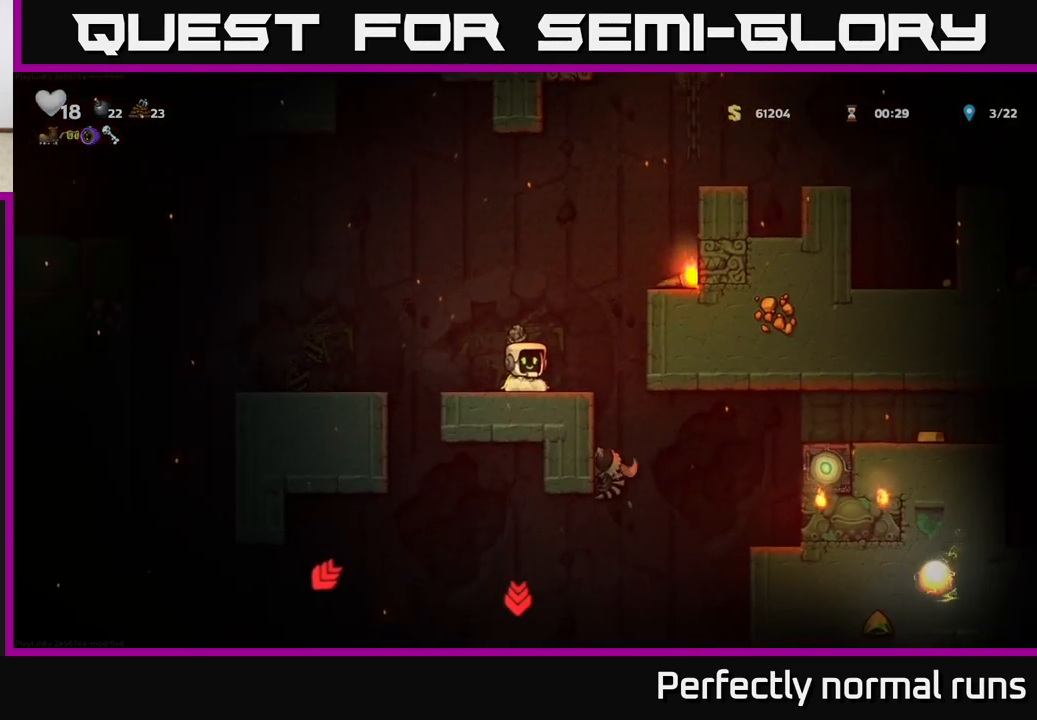
{"buttons": ["A"], "left_stick": "down", "right_stick": "center", "events": [[17, "left_stick", "right"], [117, "A", "down"], [283, "A", "up"], [433, "left_stick", "down"], [483, "A", "down"]]}
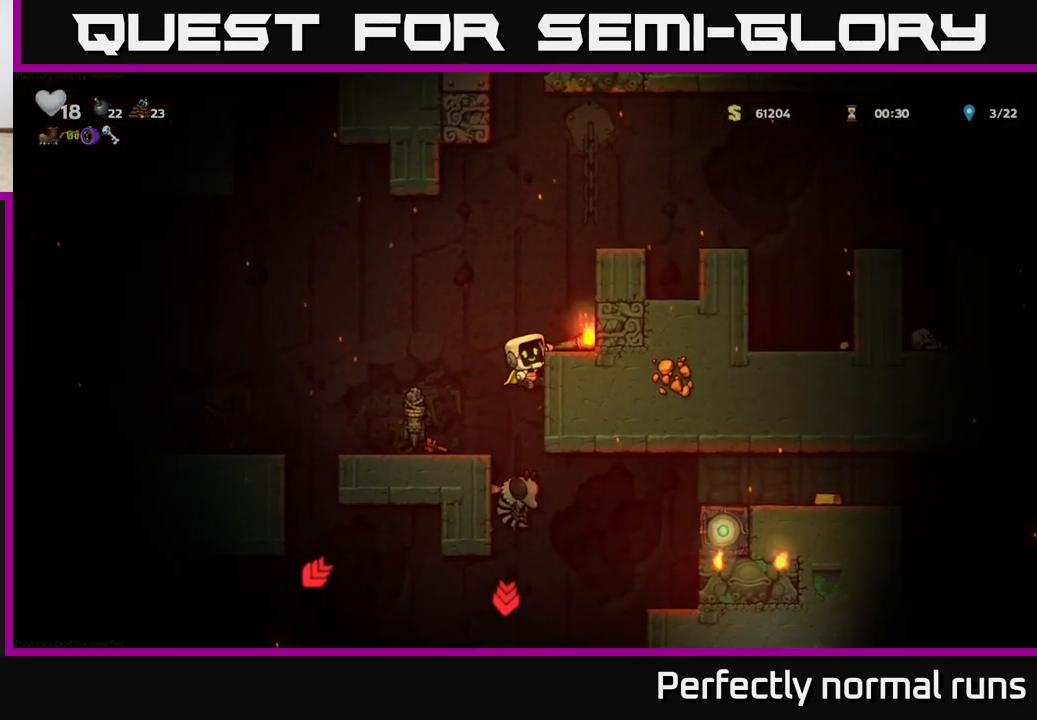
{"buttons": [], "left_stick": "right", "right_stick": "center", "events": [[83, "A", "up"], [100, "left_stick", "center"], [317, "A", "down"], [467, "A", "up"], [467, "left_stick", "right"]]}
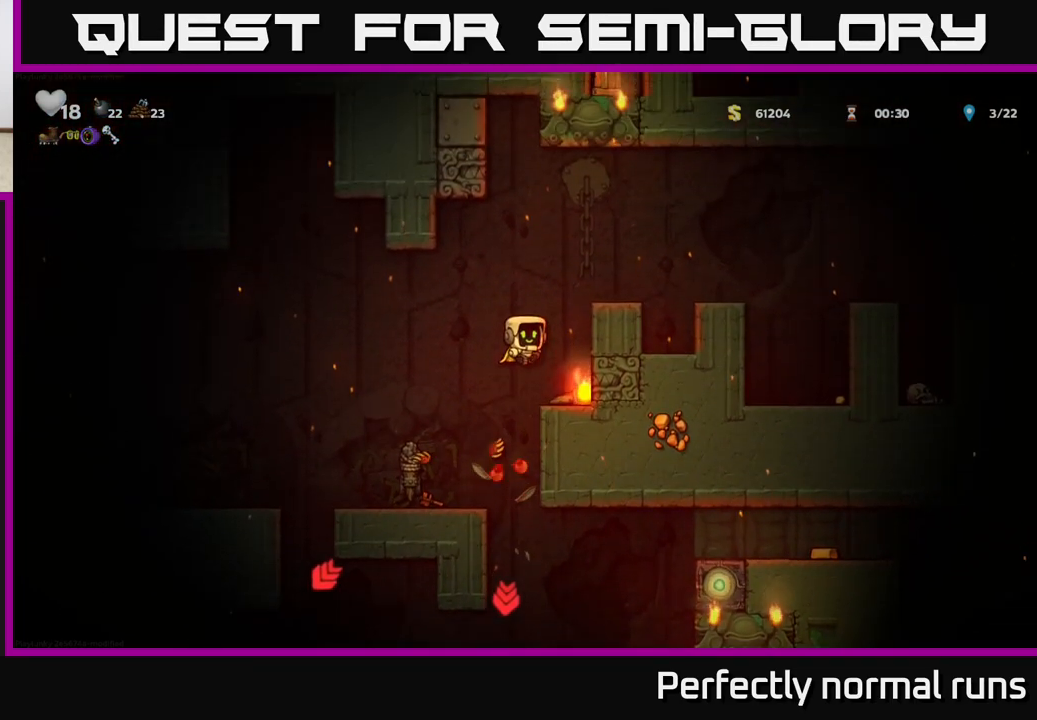
{"buttons": [], "left_stick": "down", "right_stick": "center", "events": [[133, "left_stick", "center"], [433, "left_stick", "down"]]}
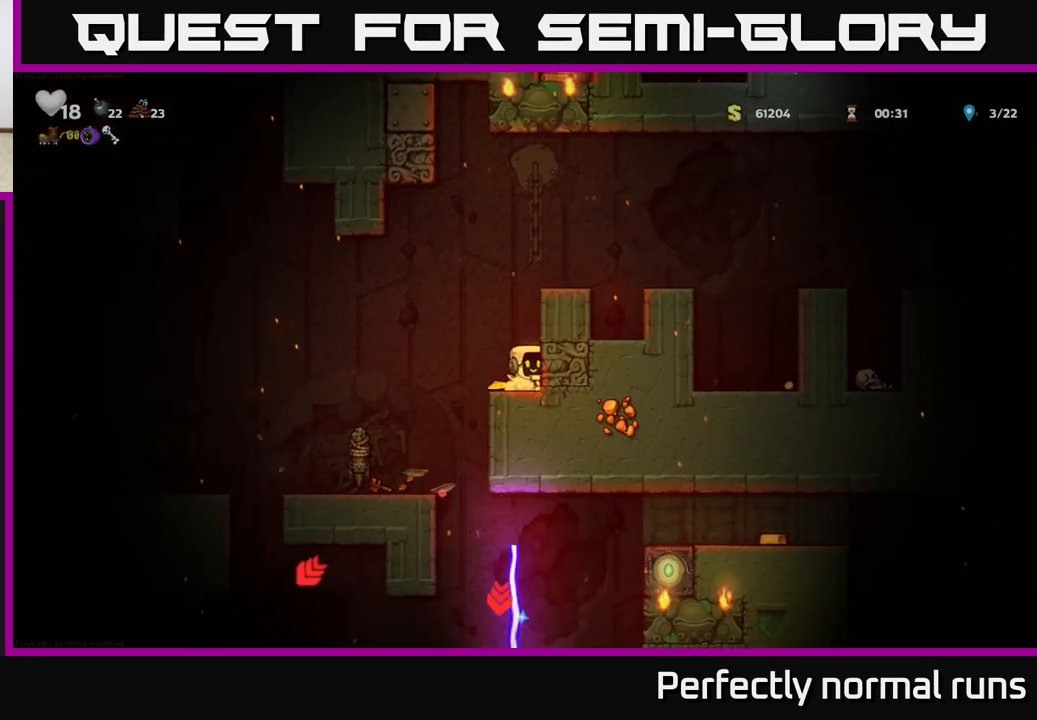
{"buttons": [], "left_stick": "right", "right_stick": "center", "events": [[17, "X", "down"], [117, "X", "up"], [117, "left_stick", "center"], [233, "A", "down"], [333, "left_stick", "right"], [417, "A", "up"]]}
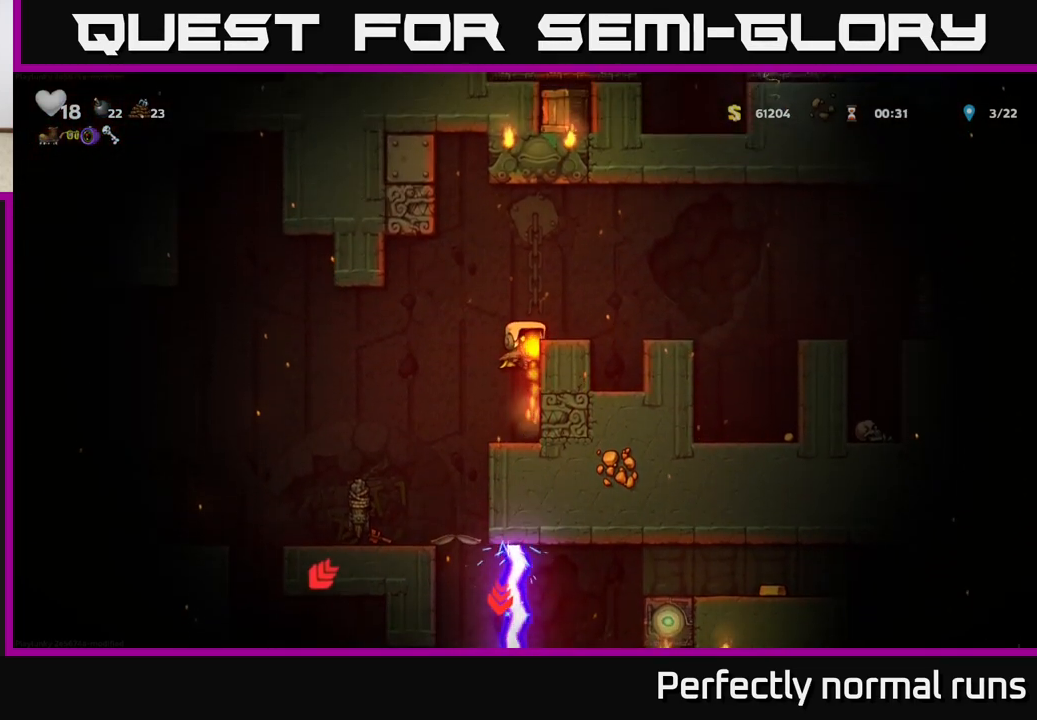
{"buttons": [], "left_stick": "right", "right_stick": "center", "events": [[117, "A", "down"], [417, "A", "up"]]}
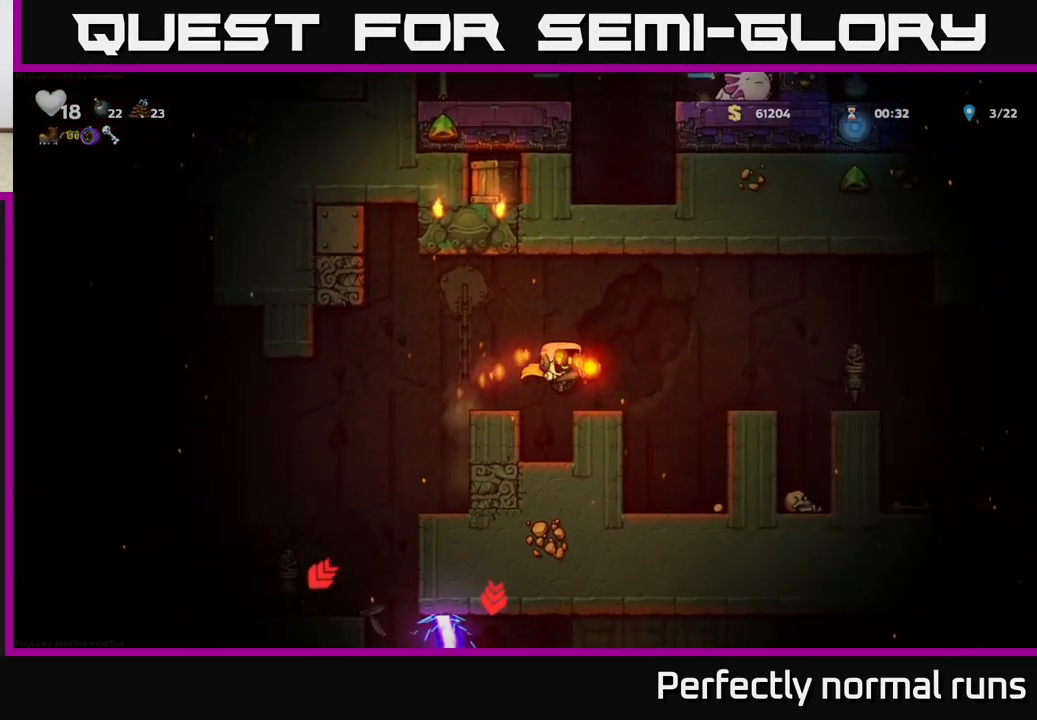
{"buttons": [], "left_stick": "right", "right_stick": "center", "events": [[133, "left_stick", "up-left"], [150, "A", "down"], [233, "X", "down"], [250, "A", "up"], [267, "left_stick", "up-right"], [283, "X", "up"], [317, "left_stick", "right"]]}
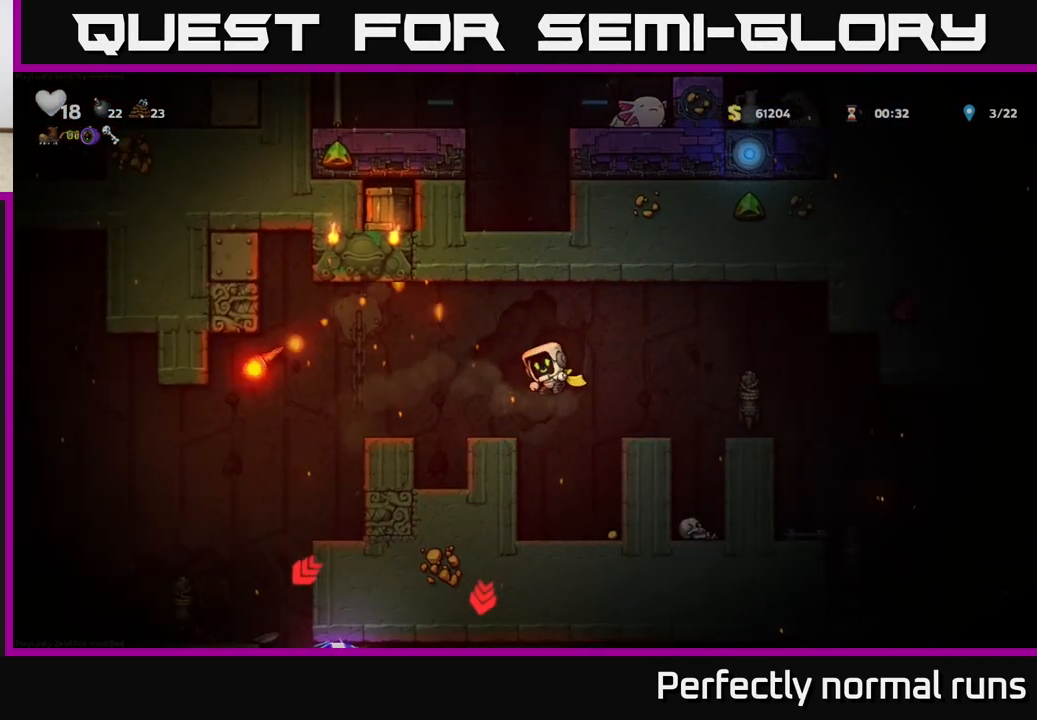
{"buttons": ["A"], "left_stick": "right", "right_stick": "center", "events": [[67, "left_stick", "left"], [183, "left_stick", "center"], [467, "left_stick", "right"], [500, "A", "down"]]}
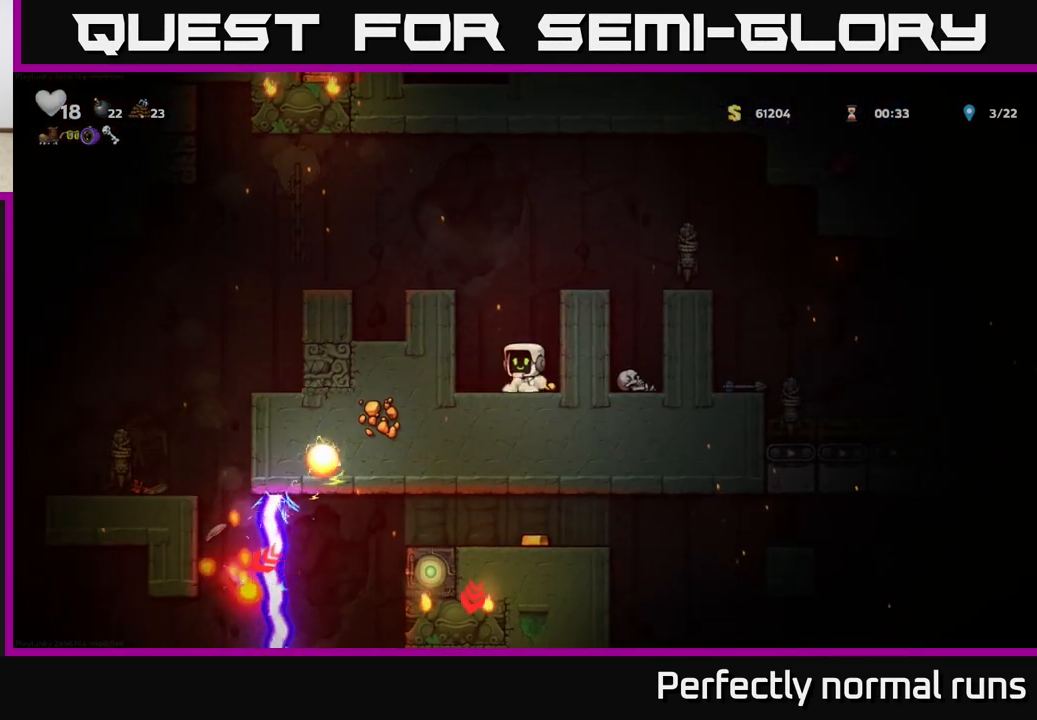
{"buttons": ["A"], "left_stick": "right", "right_stick": "center", "events": [[183, "A", "up"], [367, "A", "down"]]}
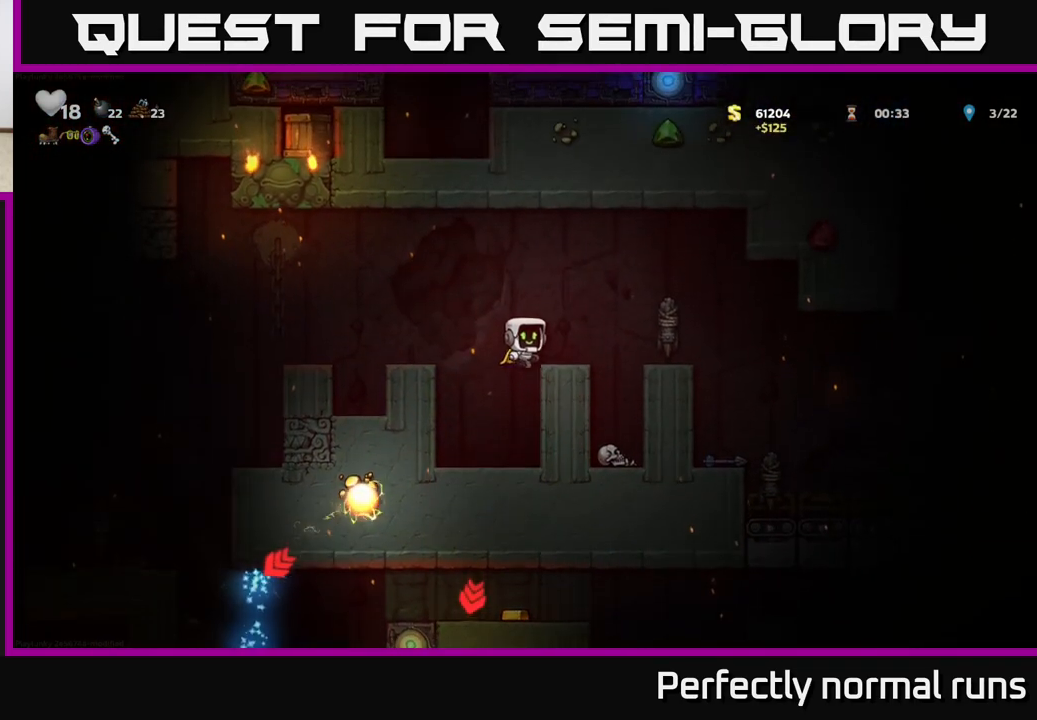
{"buttons": ["A"], "left_stick": "right", "right_stick": "center", "events": [[33, "A", "up"], [67, "left_stick", "center"], [400, "A", "down"], [400, "left_stick", "right"]]}
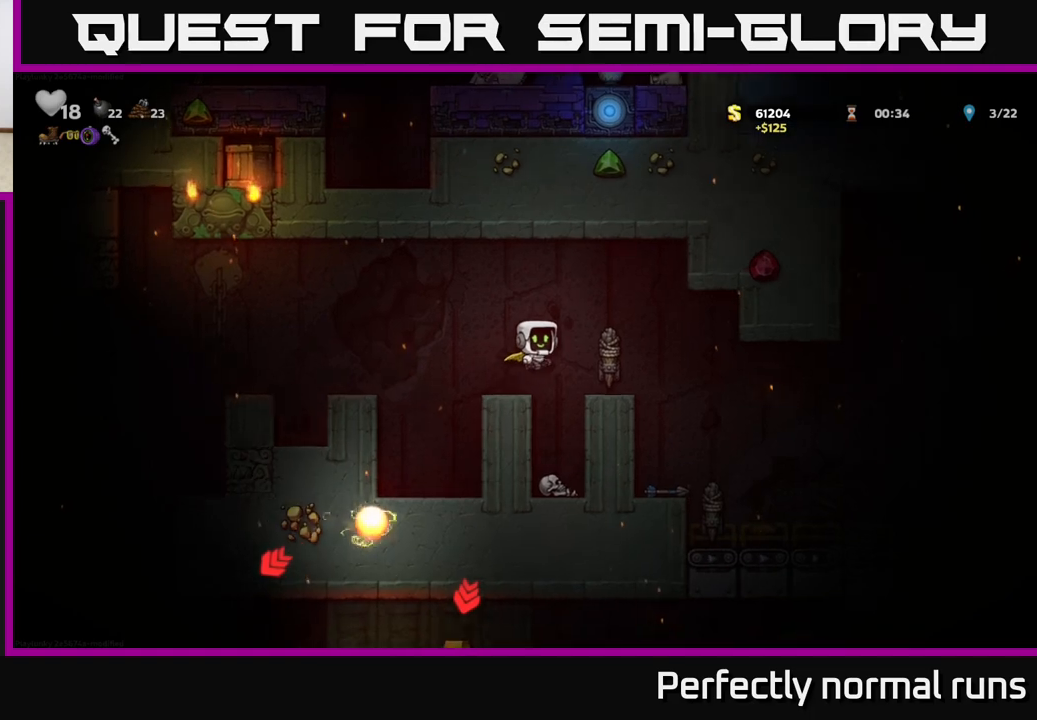
{"buttons": [], "left_stick": "center", "right_stick": "center", "events": [[17, "A", "up"], [317, "left_stick", "left"], [417, "left_stick", "center"]]}
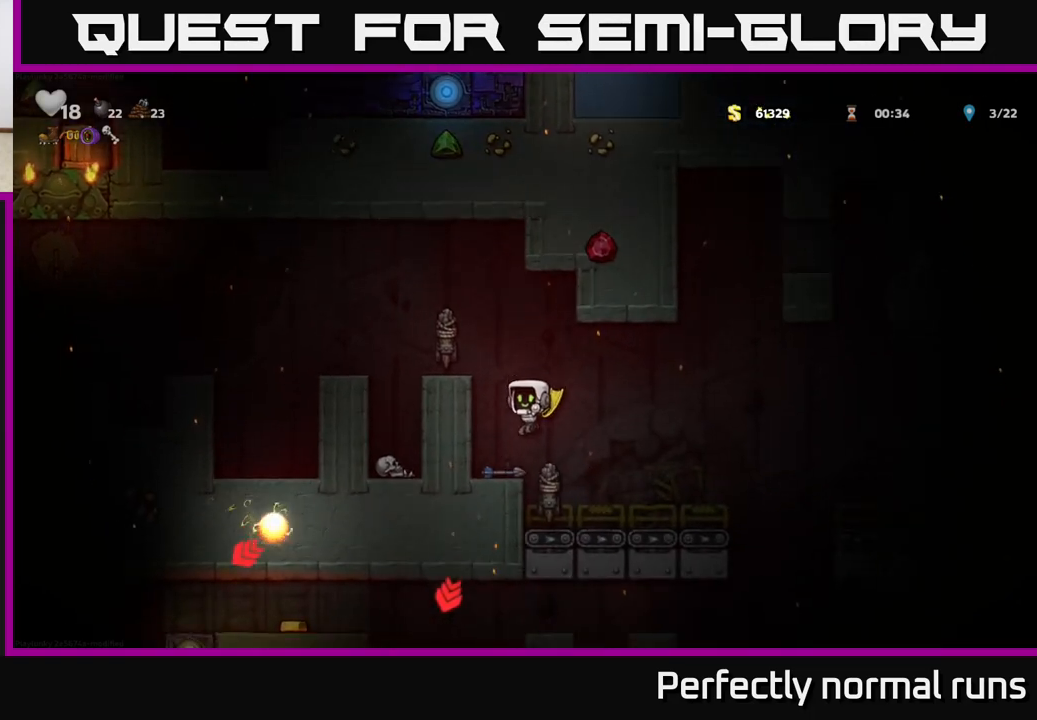
{"buttons": [], "left_stick": "right", "right_stick": "center", "events": [[83, "left_stick", "down"], [167, "X", "down"], [267, "left_stick", "center"], [283, "X", "up"], [333, "left_stick", "right"], [383, "A", "down"], [500, "A", "up"]]}
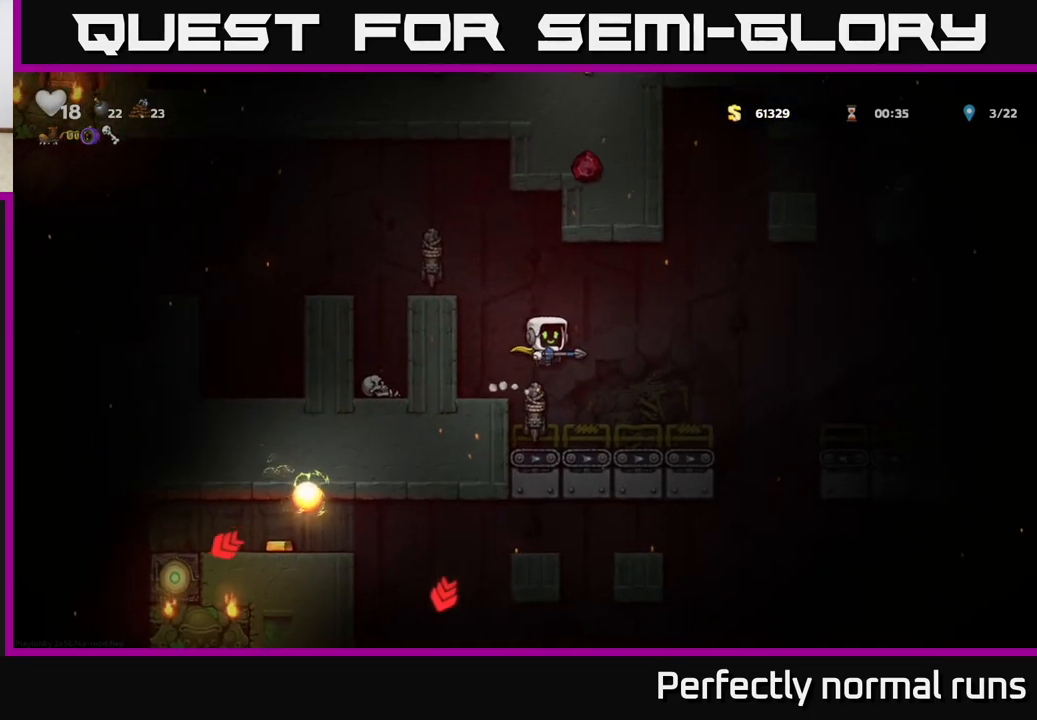
{"buttons": ["A"], "left_stick": "right", "right_stick": "center", "events": [[83, "left_stick", "center"], [283, "left_stick", "right"], [467, "A", "down"]]}
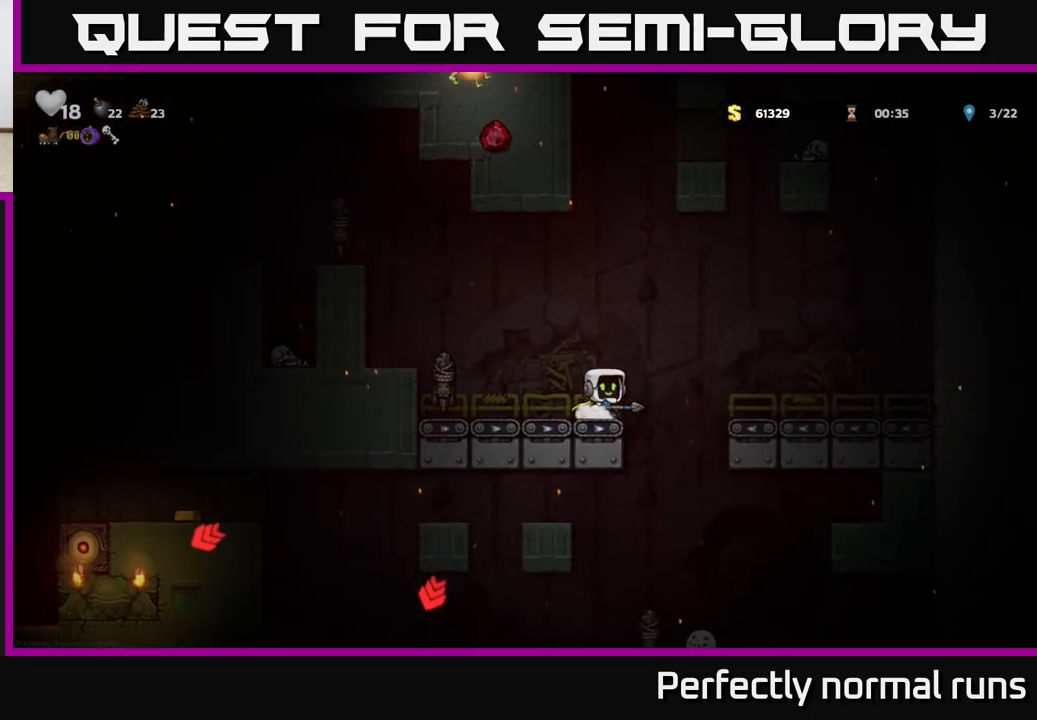
{"buttons": [], "left_stick": "center", "right_stick": "center", "events": [[183, "A", "up"], [417, "left_stick", "center"]]}
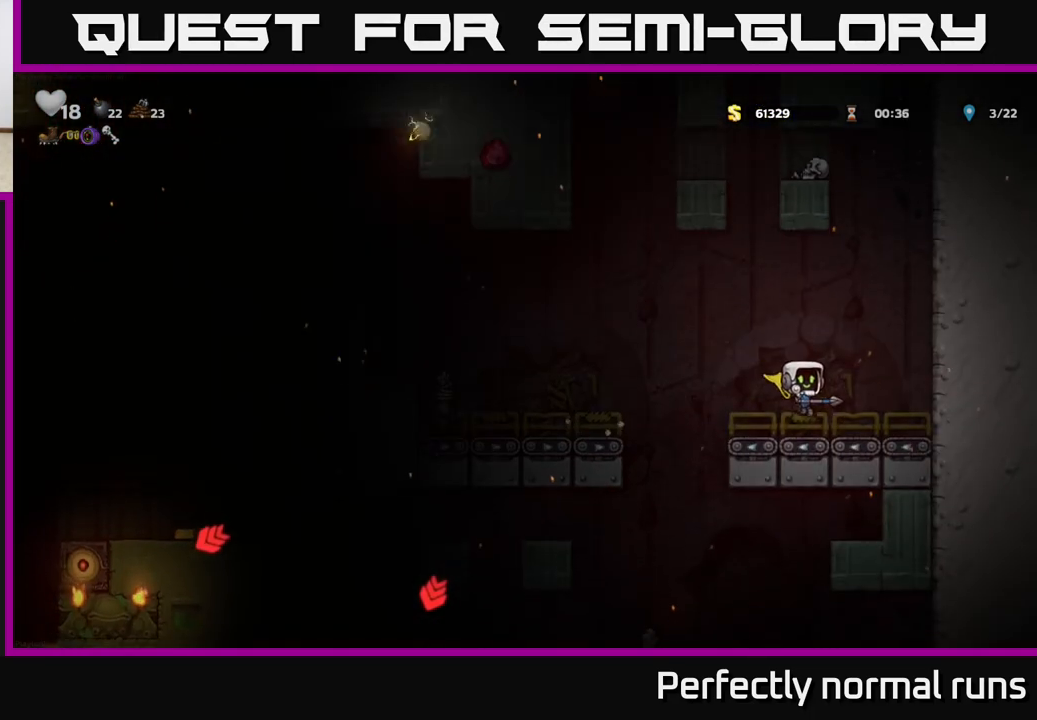
{"buttons": [], "left_stick": "left", "right_stick": "center", "events": [[50, "left_stick", "left"], [133, "A", "down"], [200, "A", "up"], [350, "left_stick", "center"], [467, "left_stick", "left"]]}
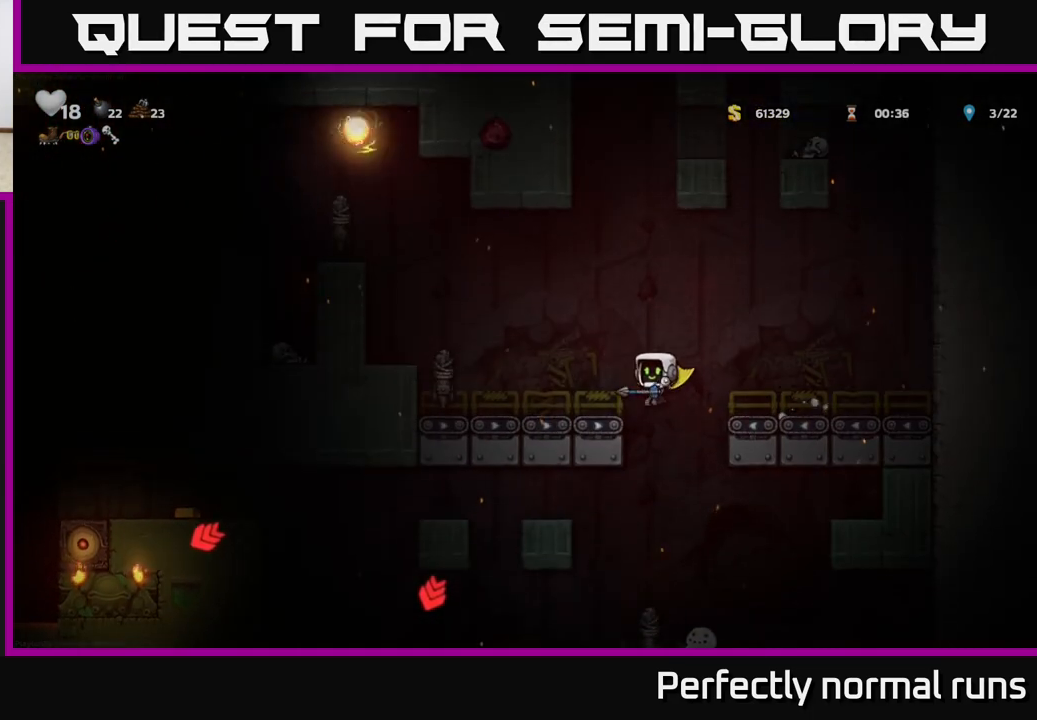
{"buttons": [], "left_stick": "down", "right_stick": "center", "events": [[250, "left_stick", "center"], [350, "left_stick", "down"], [417, "A", "down"], [500, "A", "up"]]}
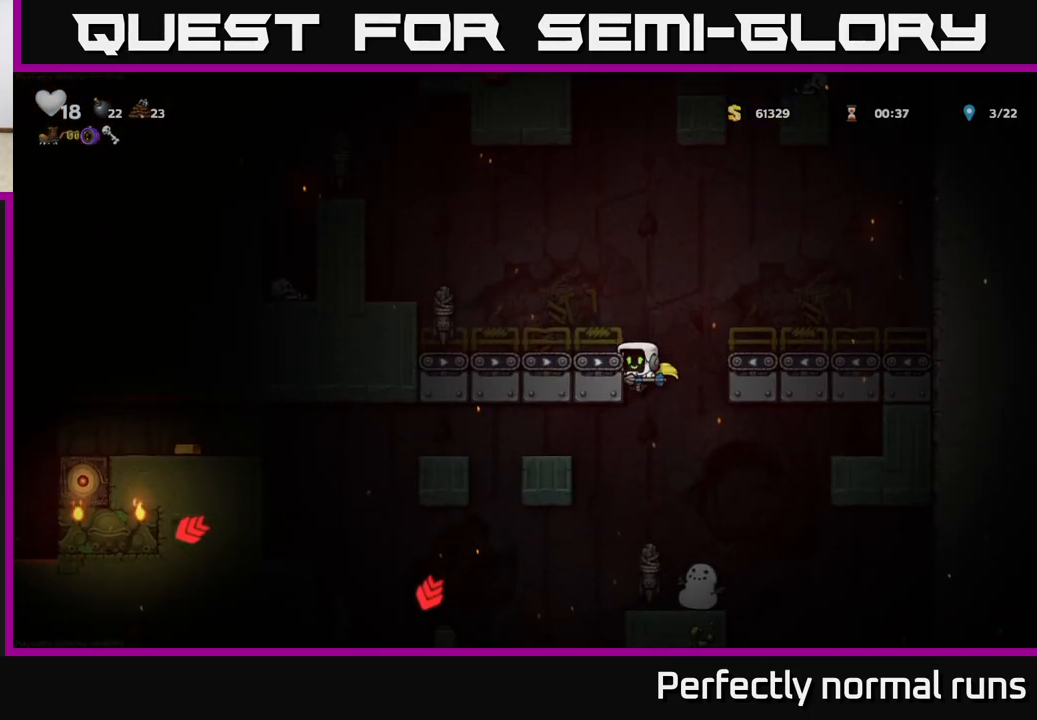
{"buttons": [], "left_stick": "center", "right_stick": "center", "events": [[50, "left_stick", "right"], [133, "left_stick", "center"]]}
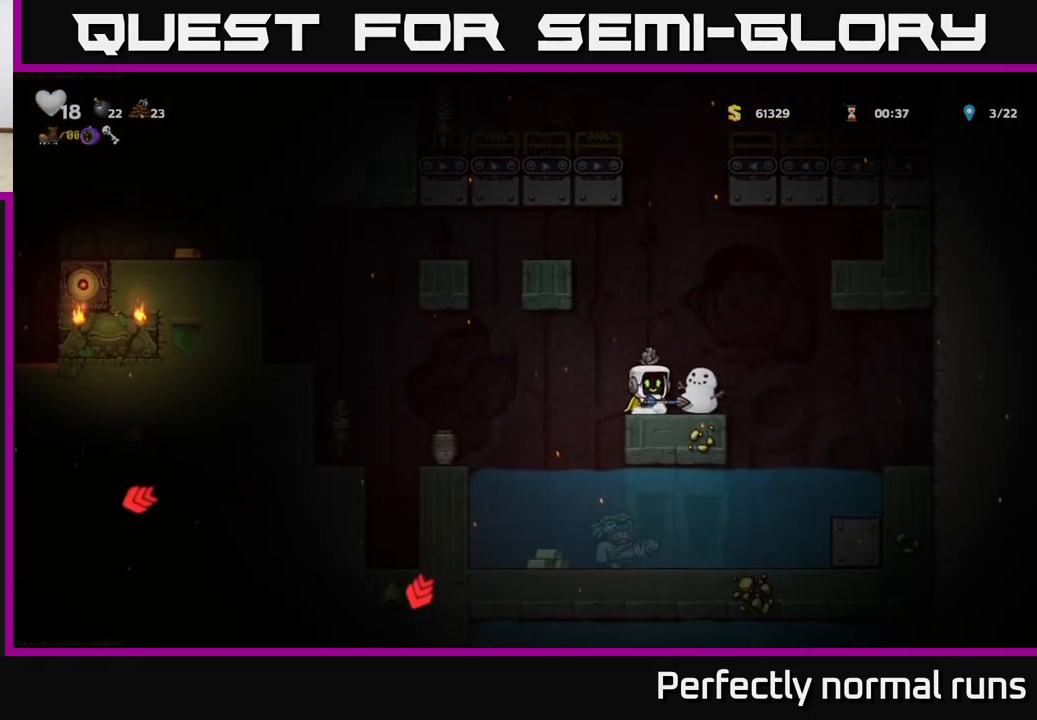
{"buttons": [], "left_stick": "left", "right_stick": "center", "events": [[133, "left_stick", "left"], [217, "A", "down"], [267, "A", "up"]]}
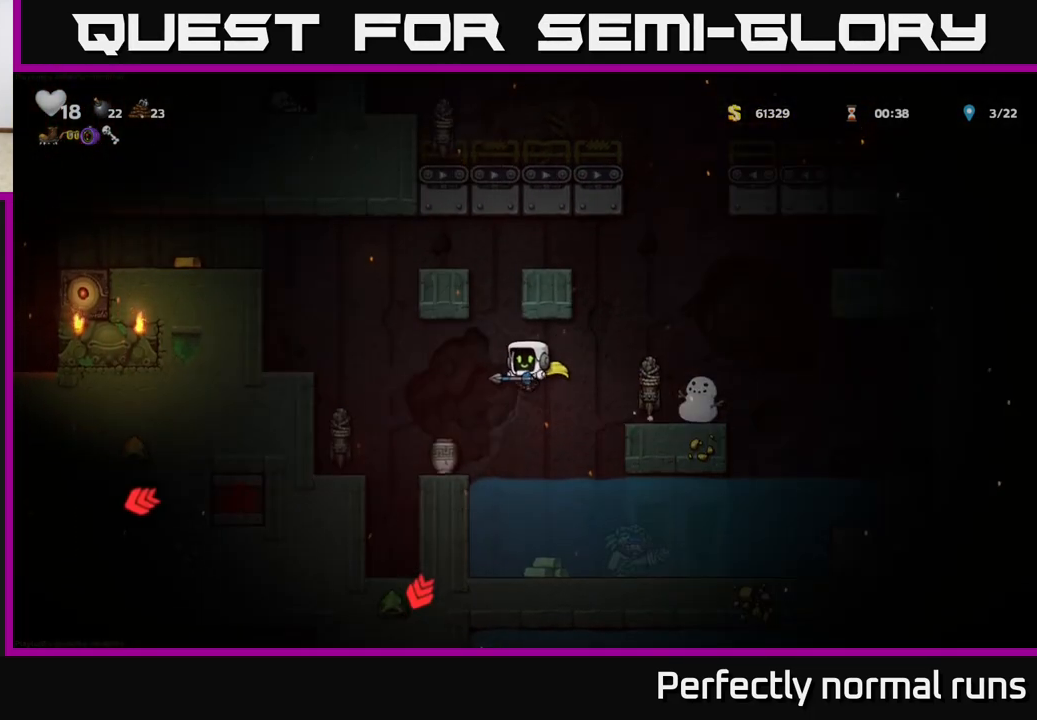
{"buttons": [], "left_stick": "right", "right_stick": "center", "events": [[150, "left_stick", "center"], [500, "left_stick", "right"]]}
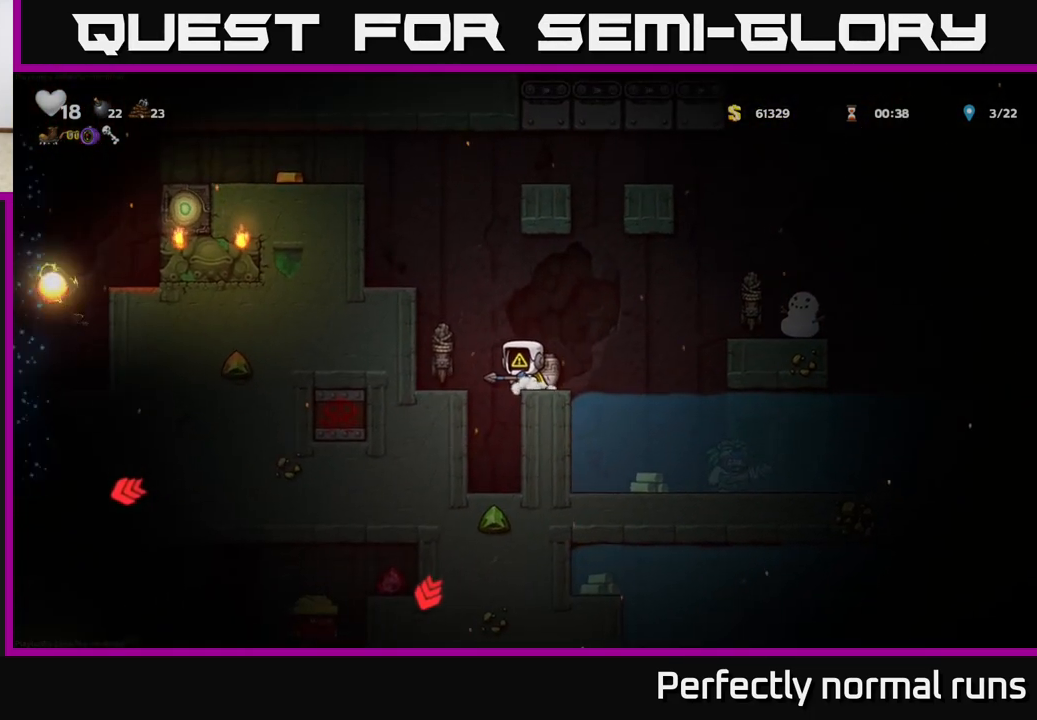
{"buttons": [], "left_stick": "left", "right_stick": "center", "events": [[117, "left_stick", "center"], [217, "left_stick", "left"], [250, "A", "down"], [500, "A", "up"]]}
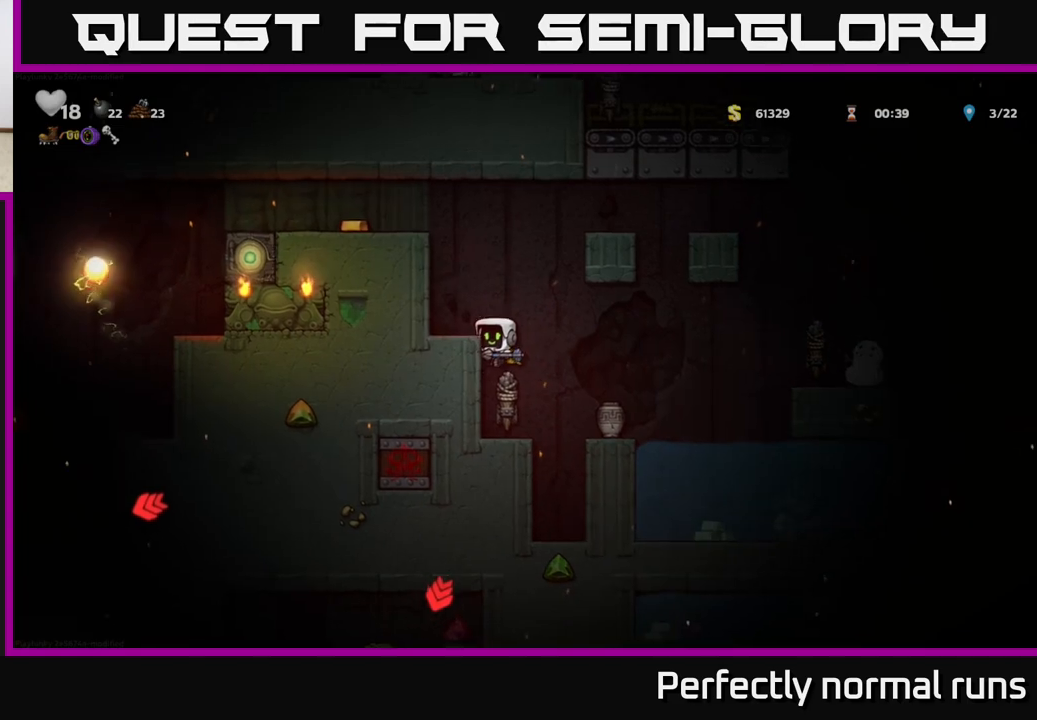
{"buttons": [], "left_stick": "center", "right_stick": "center", "events": [[200, "A", "down"], [300, "A", "up"], [400, "left_stick", "center"]]}